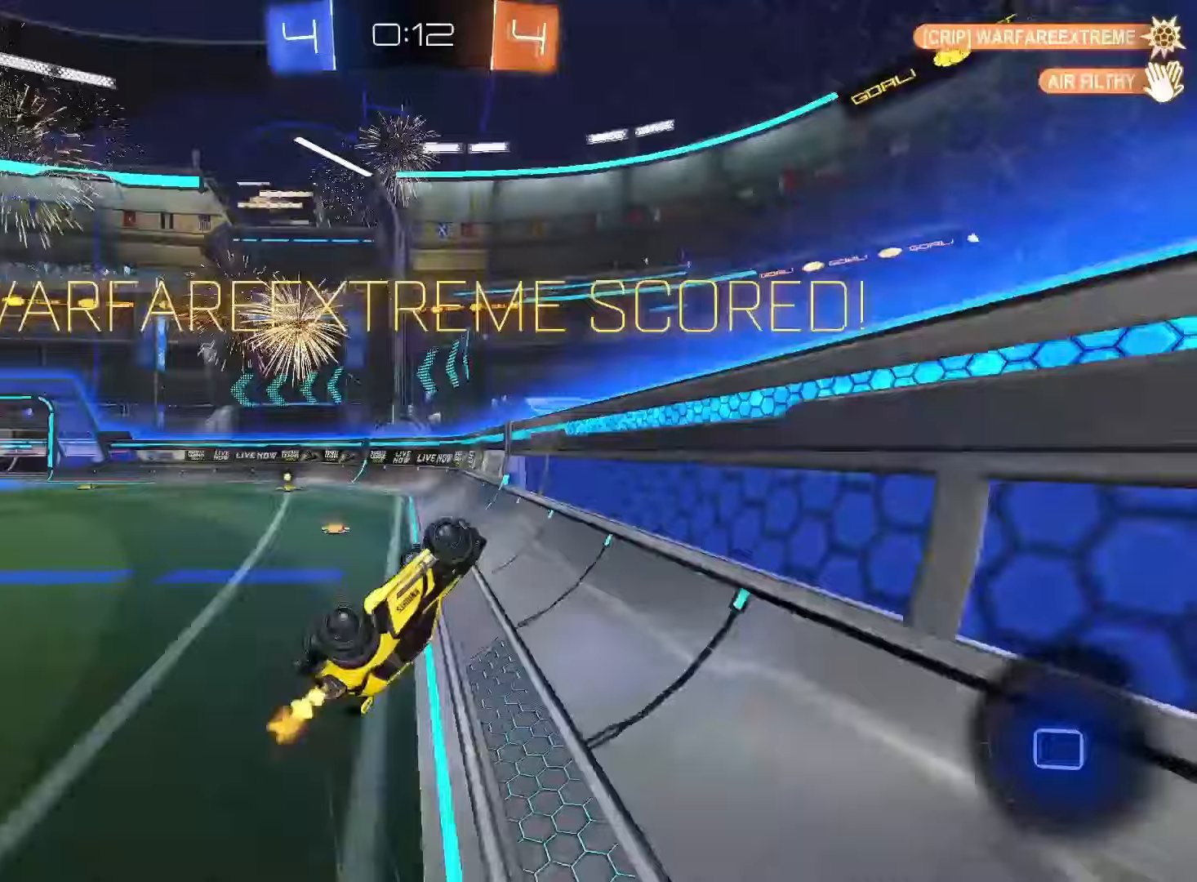
Gameplay with a controller (PlayStation layout); each line is a JSON object with the inputs held at the frame after it (dt_ms = milliseconds from this image to that frame). "events" lists button and stick changes between this image and that frame as [ms after this image, input, new state], when the widget could be followed in between. Not read: L3 R3 SELECT.
{"dt_ms": 500, "buttons": [], "left_stick": "center", "right_stick": "center", "events": [[33, "left_stick", "down-left"], [67, "TRIANGLE", "down"], [217, "TRIANGLE", "up"], [283, "R2", "up"], [283, "left_stick", "center"]]}
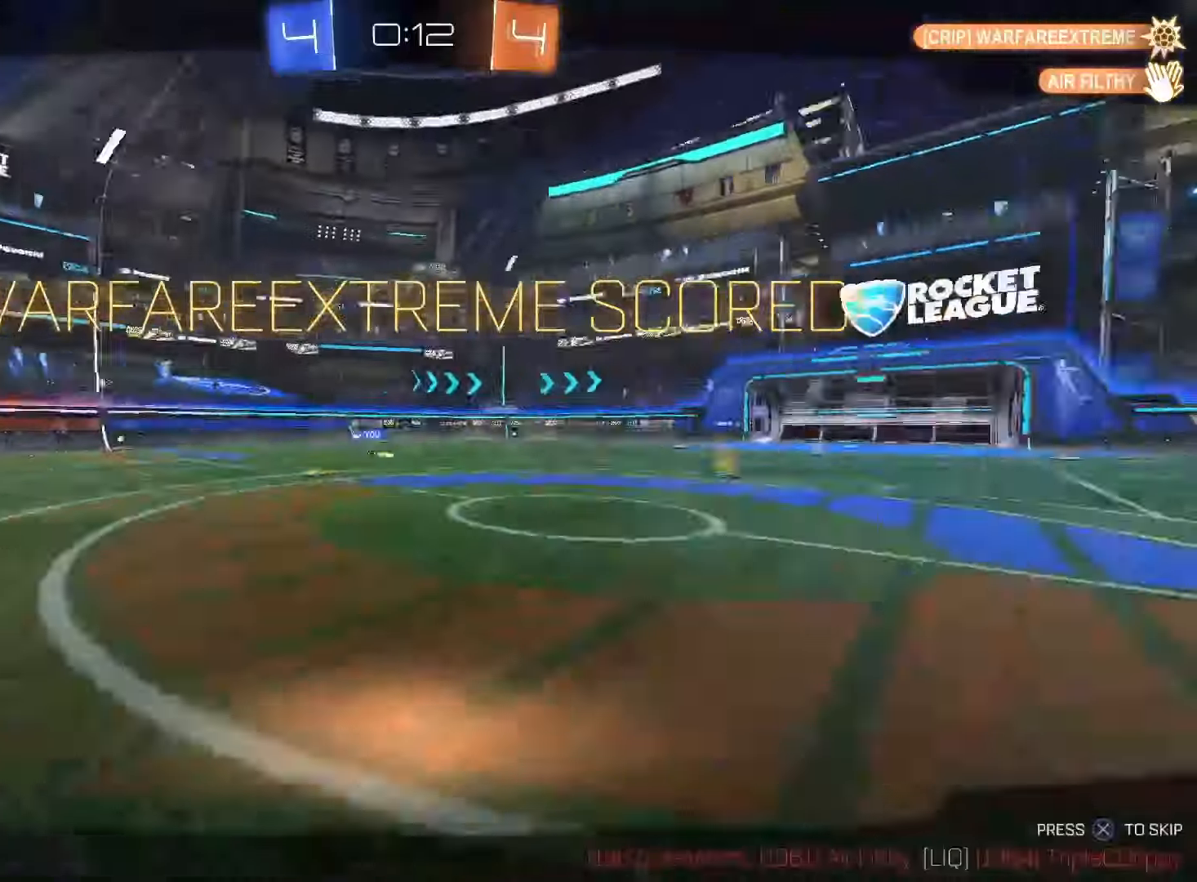
{"dt_ms": 500, "buttons": ["CROSS"], "left_stick": "center", "right_stick": "center", "events": [[267, "CROSS", "down"], [350, "CROSS", "up"], [467, "CROSS", "down"]]}
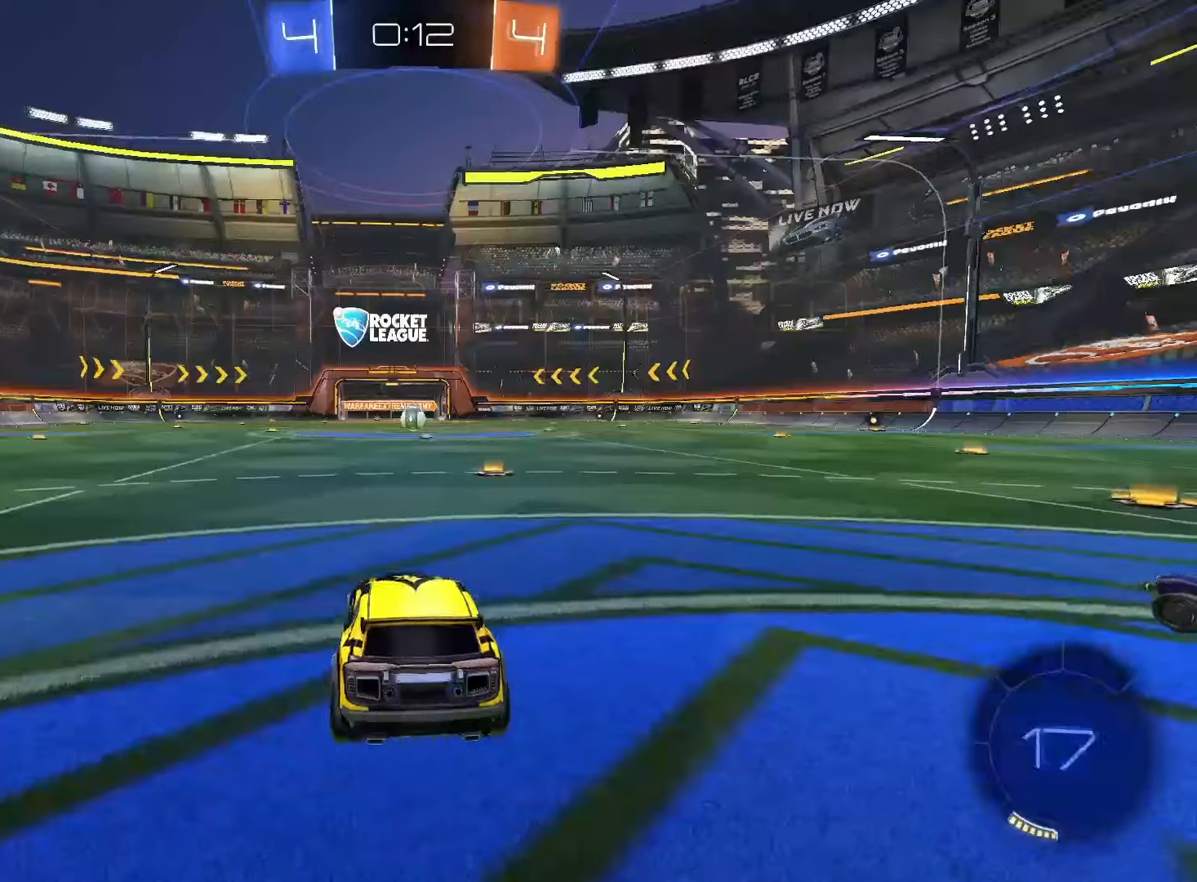
{"dt_ms": 500, "buttons": ["TRIANGLE"], "left_stick": "center", "right_stick": "center"}
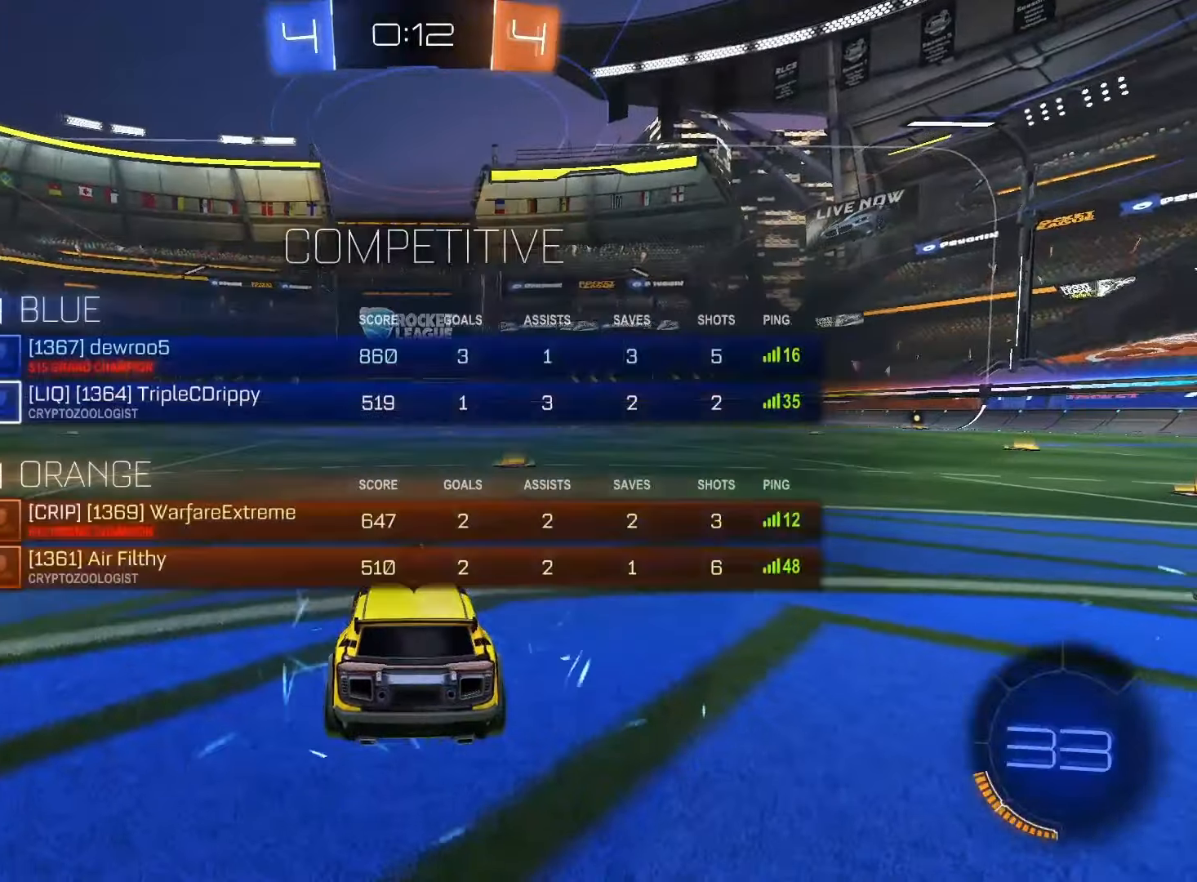
{"dt_ms": 500, "buttons": [], "left_stick": "center", "right_stick": "center", "events": [[50, "TRIANGLE", "up"], [117, "TRIANGLE", "down"], [217, "TRIANGLE", "up"]]}
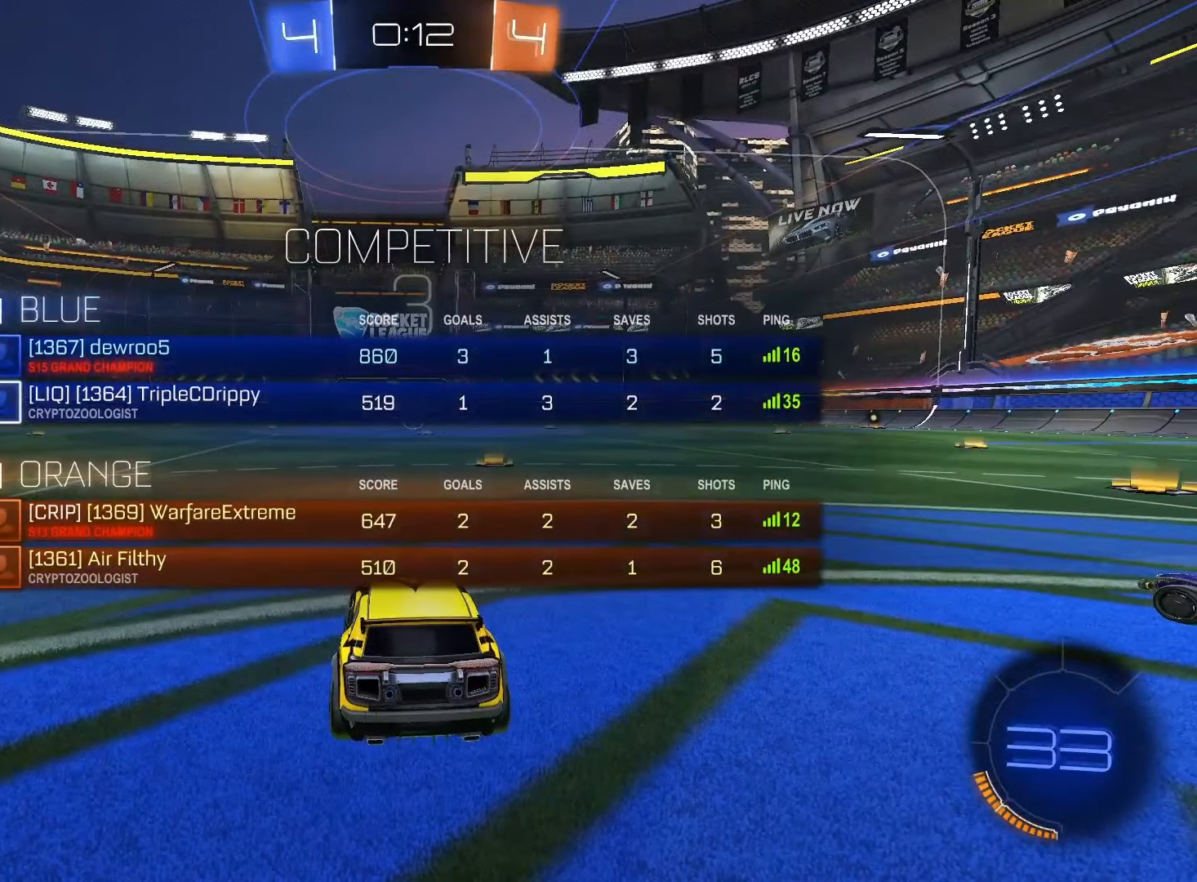
{"dt_ms": 500, "buttons": ["R2"], "left_stick": "center", "right_stick": "left", "events": [[50, "R2", "down"], [317, "TRIANGLE", "down"], [450, "TRIANGLE", "up"], [467, "right_stick", "left"]]}
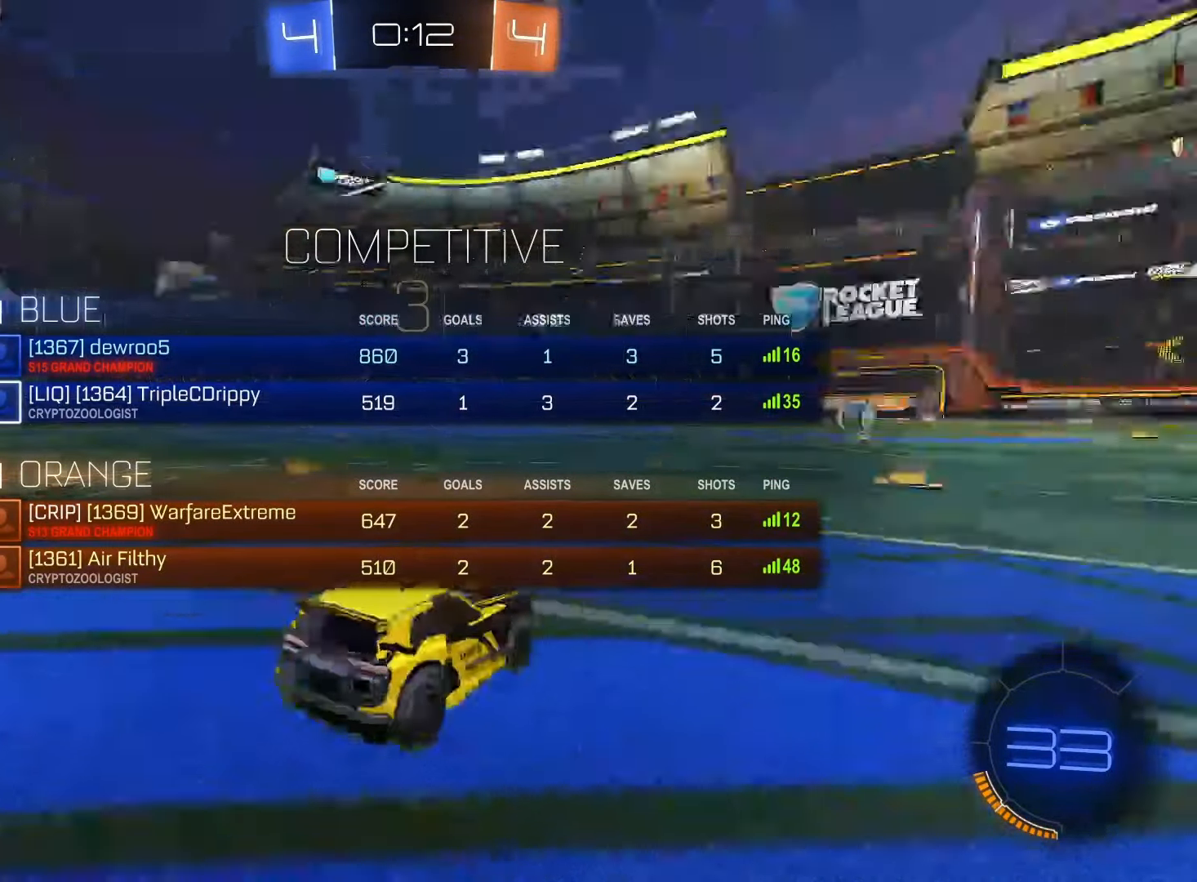
{"dt_ms": 500, "buttons": ["SQUARE", "R2"], "left_stick": "center", "right_stick": "center", "events": [[33, "TRIANGLE", "down"], [133, "TRIANGLE", "up"], [167, "right_stick", "center"], [350, "SQUARE", "down"]]}
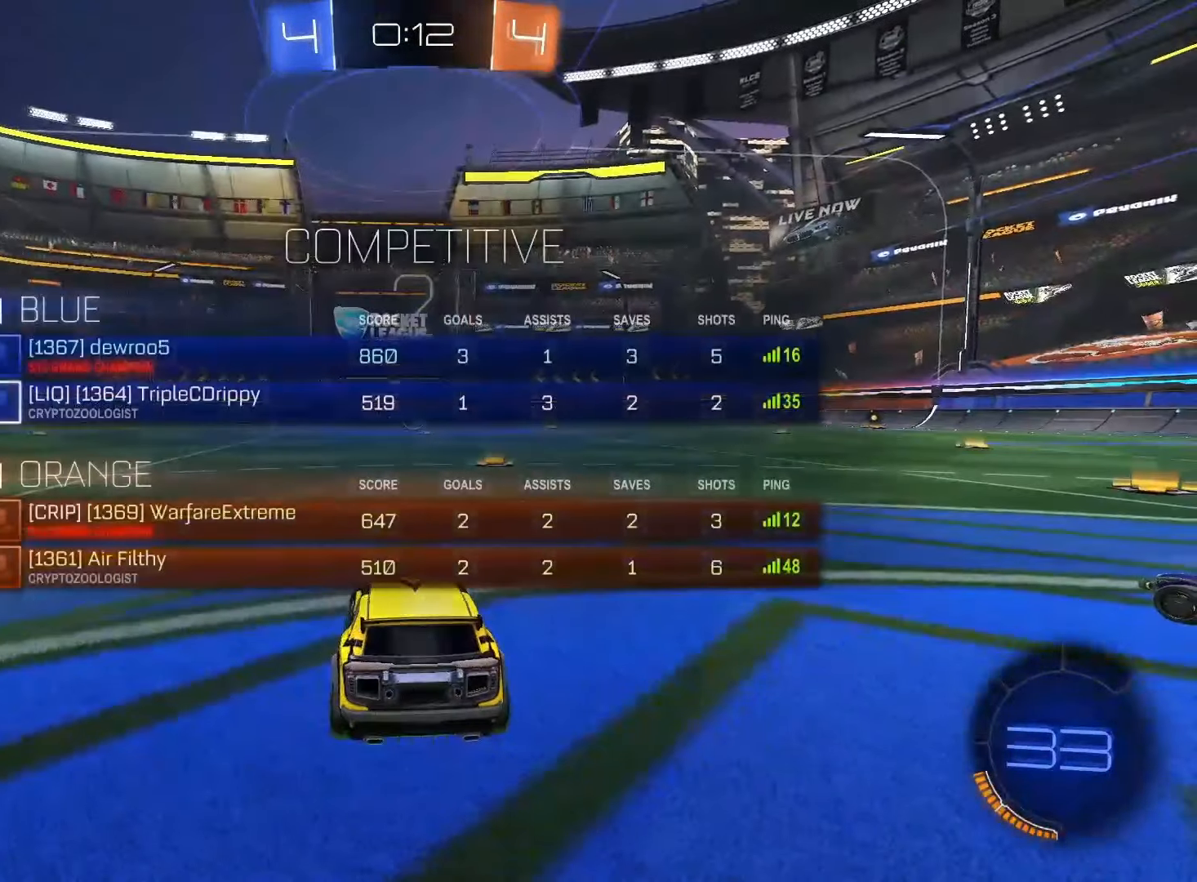
{"dt_ms": 500, "buttons": ["SQUARE", "R2"], "left_stick": "center", "right_stick": "center", "events": []}
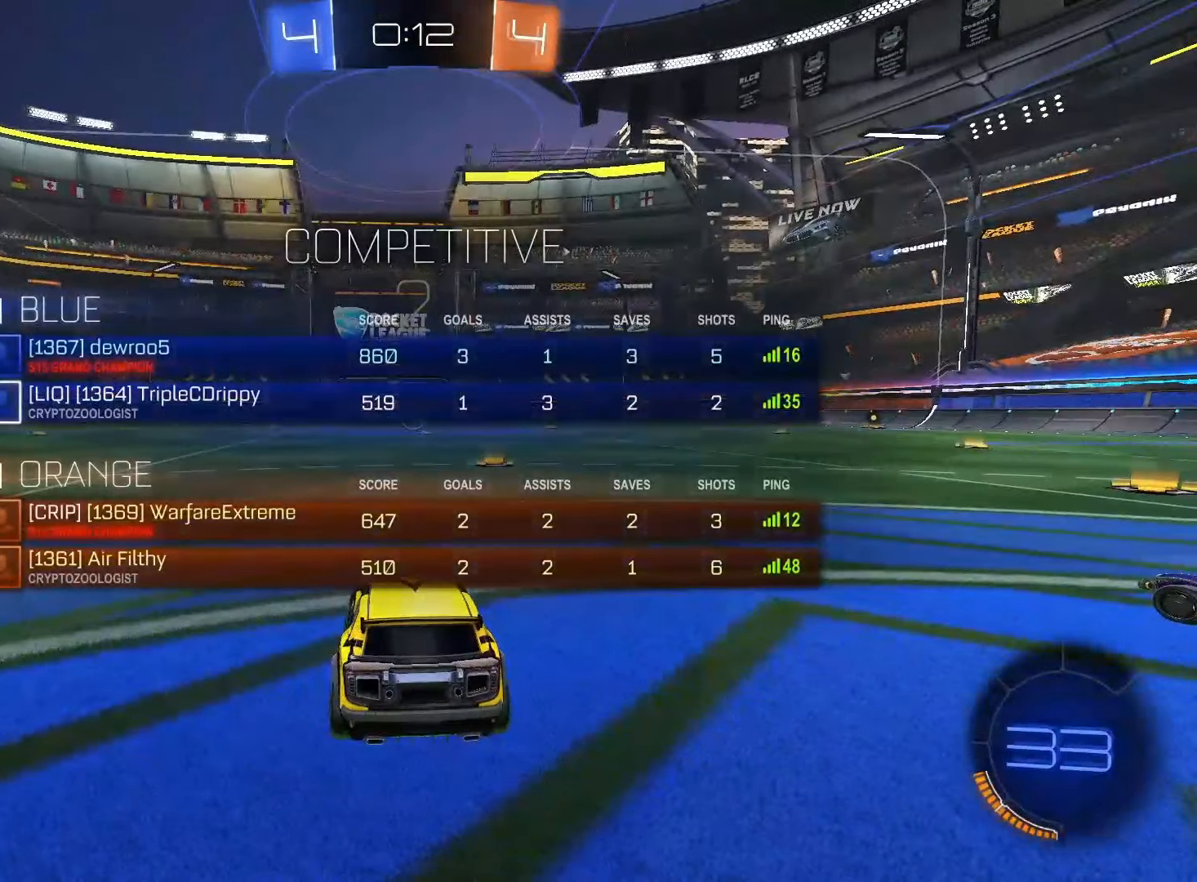
{"dt_ms": 500, "buttons": ["SQUARE", "R2"], "left_stick": "center", "right_stick": "center", "events": []}
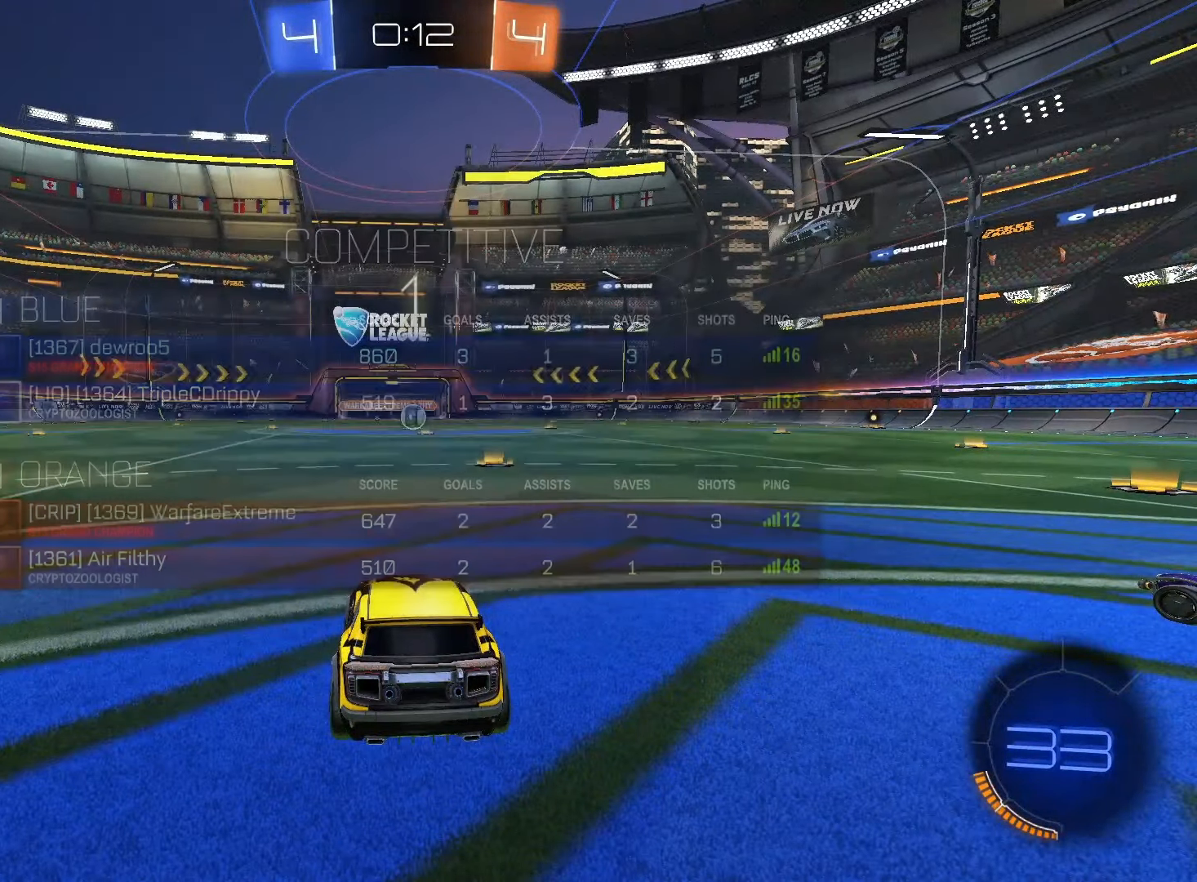
{"dt_ms": 1000, "buttons": ["SQUARE", "R2"], "left_stick": "right", "right_stick": "center"}
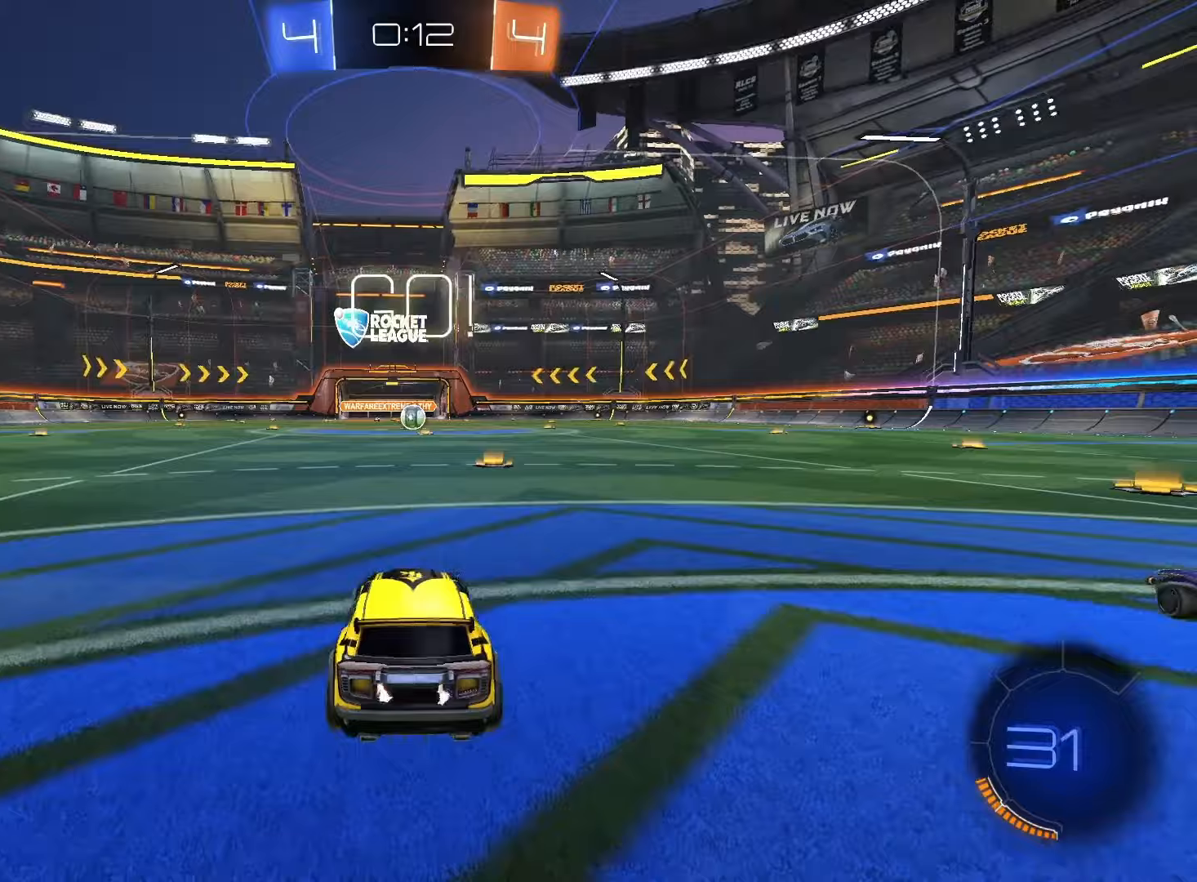
{"dt_ms": 500, "buttons": ["SQUARE", "R2"], "left_stick": "up-left", "right_stick": "center", "events": [[100, "left_stick", "center"], [400, "CROSS", "down"], [433, "left_stick", "up-left"], [450, "CROSS", "up"]]}
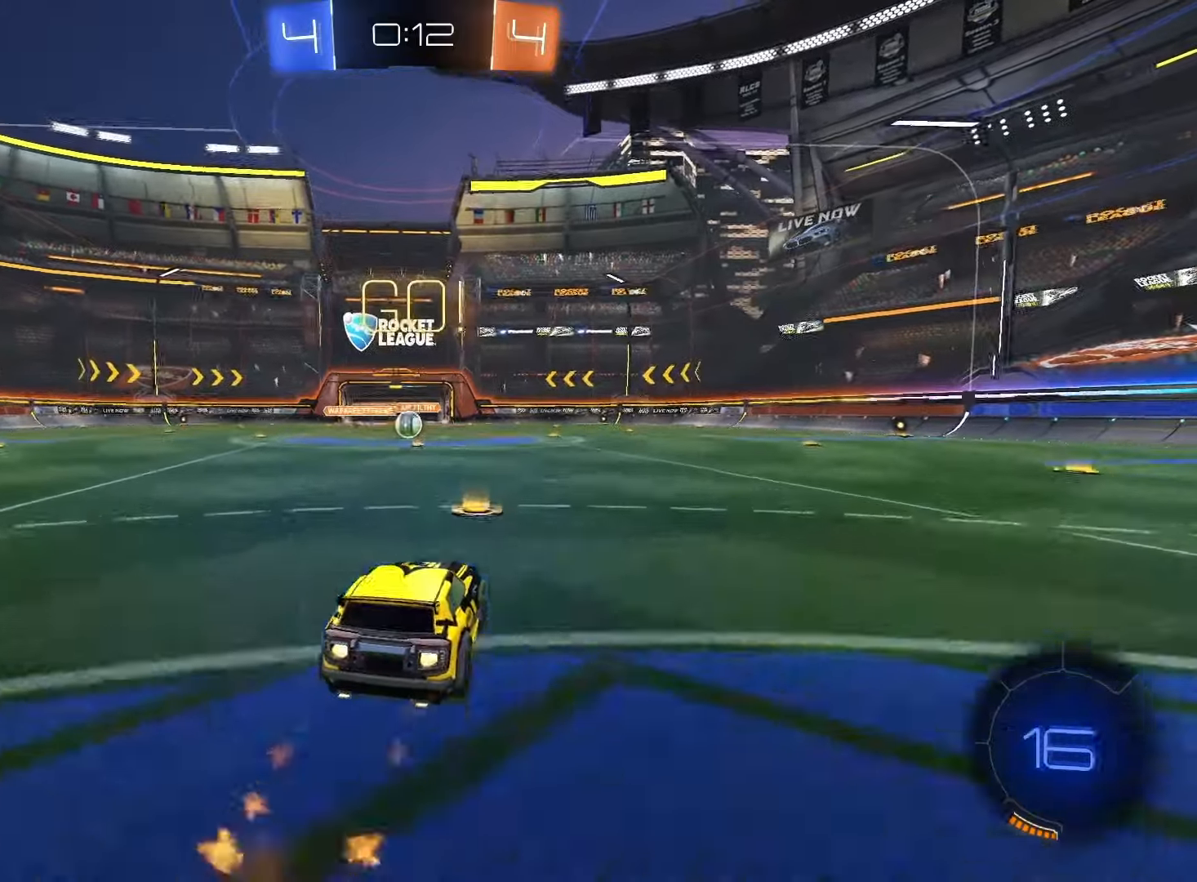
{"dt_ms": 500, "buttons": ["SQUARE", "L1", "R2"], "left_stick": "down-left", "right_stick": "center", "events": [[17, "CROSS", "down"], [50, "L1", "down"], [67, "left_stick", "down"], [133, "CROSS", "up"], [367, "left_stick", "down-left"]]}
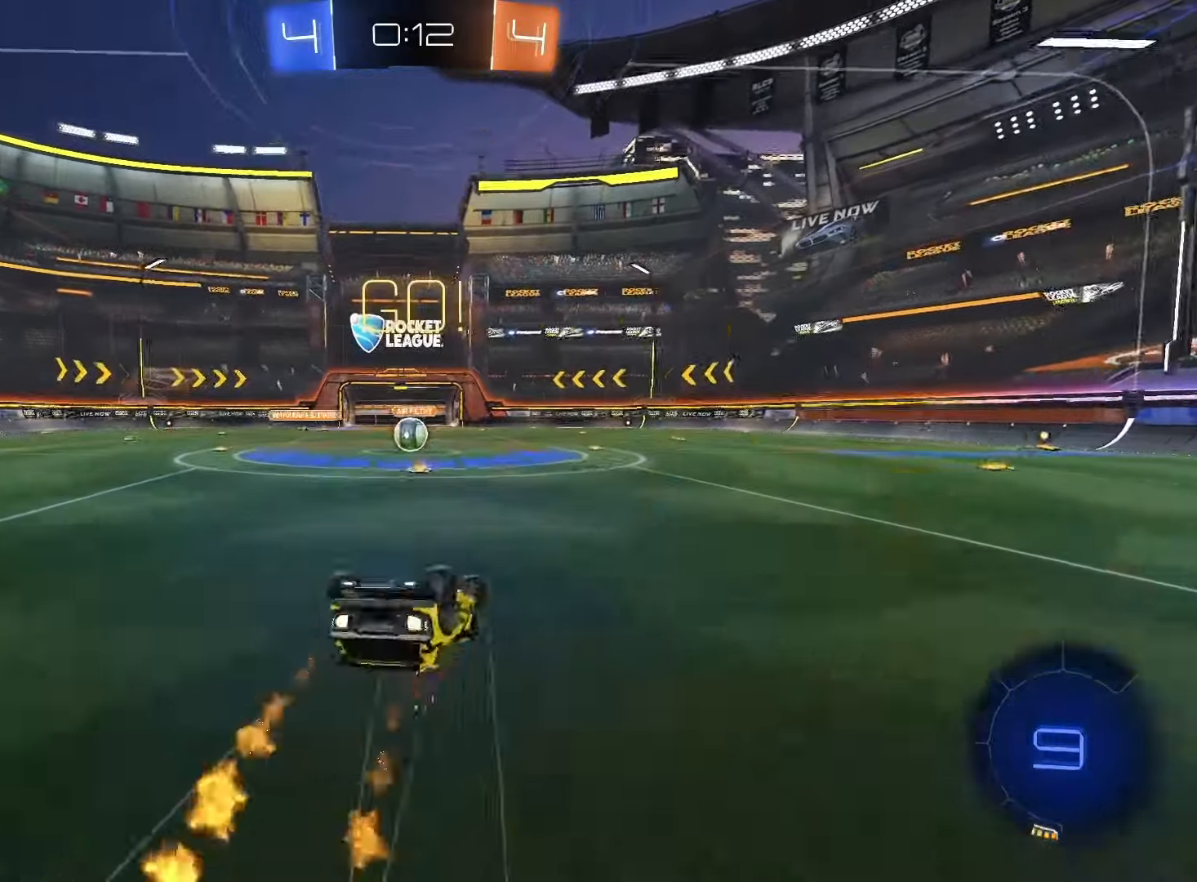
{"dt_ms": 500, "buttons": ["R2"], "left_stick": "left", "right_stick": "center", "events": [[267, "SQUARE", "up"], [333, "left_stick", "center"], [367, "L1", "up"], [483, "left_stick", "left"]]}
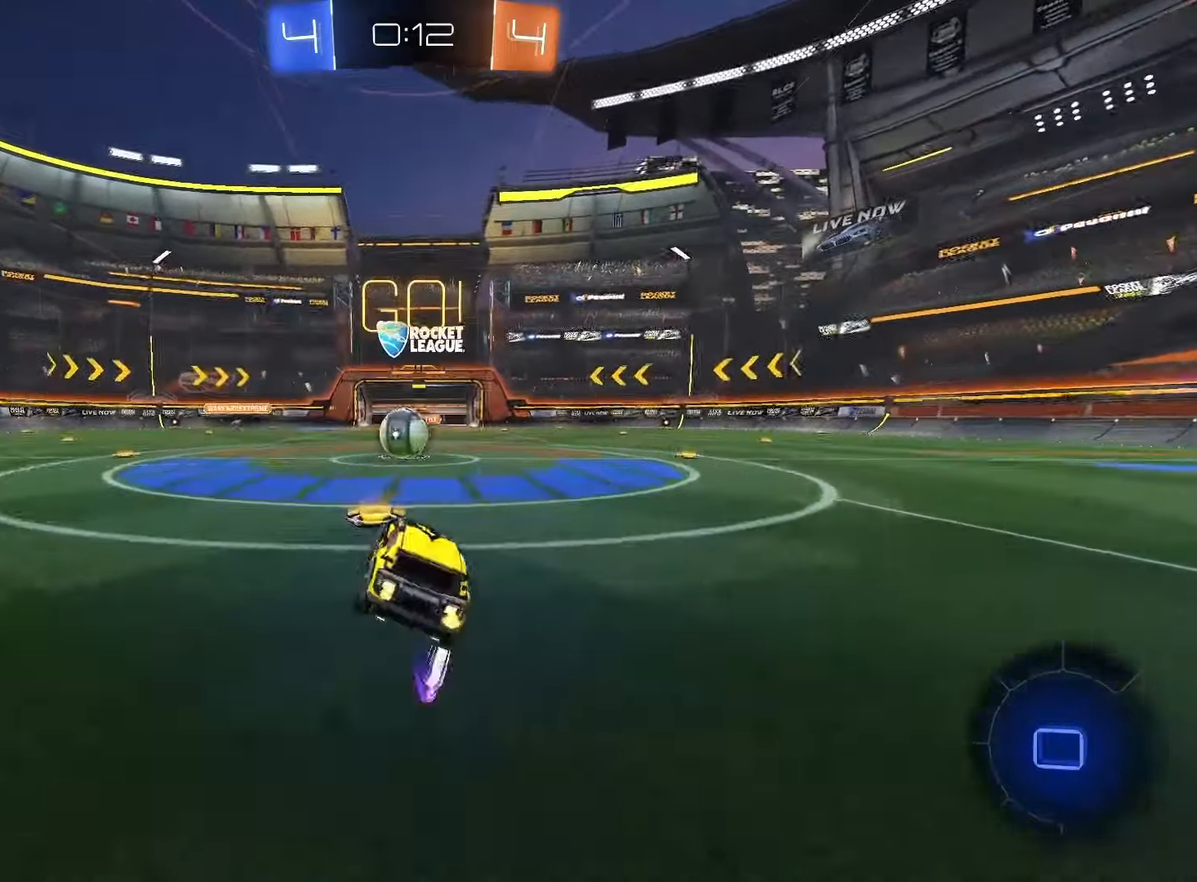
{"dt_ms": 500, "buttons": [], "left_stick": "right", "right_stick": "center", "events": [[83, "left_stick", "center"], [100, "R2", "up"], [317, "CROSS", "down"], [383, "left_stick", "right"], [400, "CROSS", "up"]]}
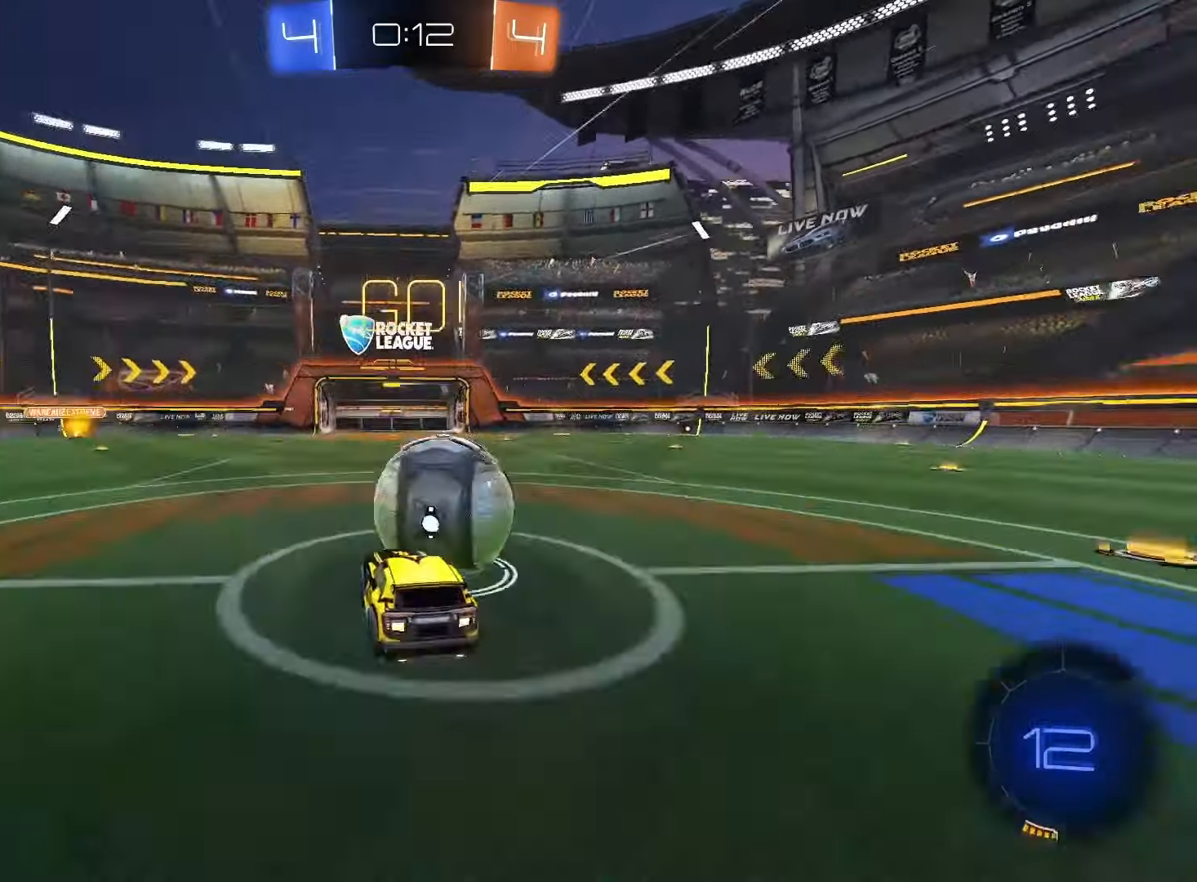
{"dt_ms": 500, "buttons": [], "left_stick": "right", "right_stick": "center", "events": [[50, "CROSS", "down"], [133, "CROSS", "up"]]}
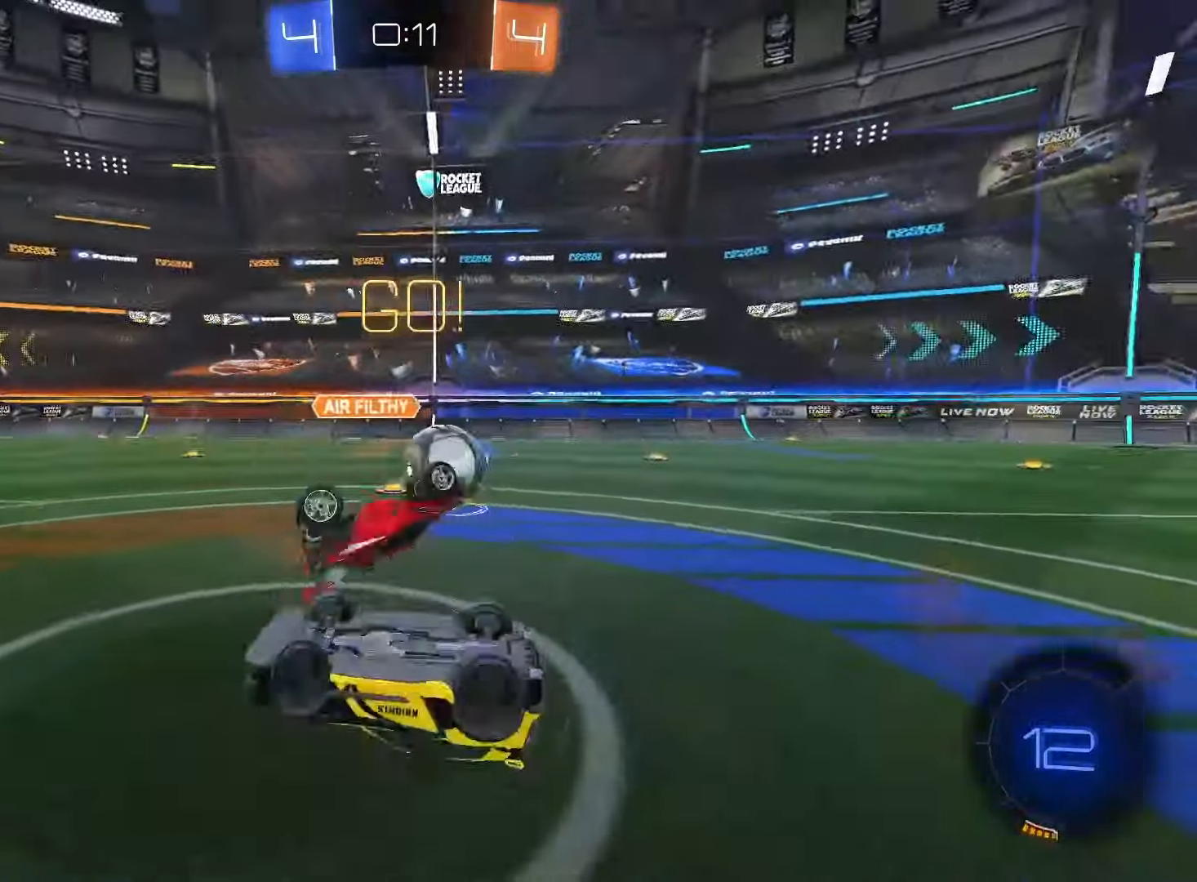
{"dt_ms": 500, "buttons": ["R2"], "left_stick": "center", "right_stick": "center", "events": [[17, "L2", "down"], [50, "R2", "down"], [167, "left_stick", "up-right"], [283, "L2", "up"], [300, "left_stick", "up"], [433, "left_stick", "center"]]}
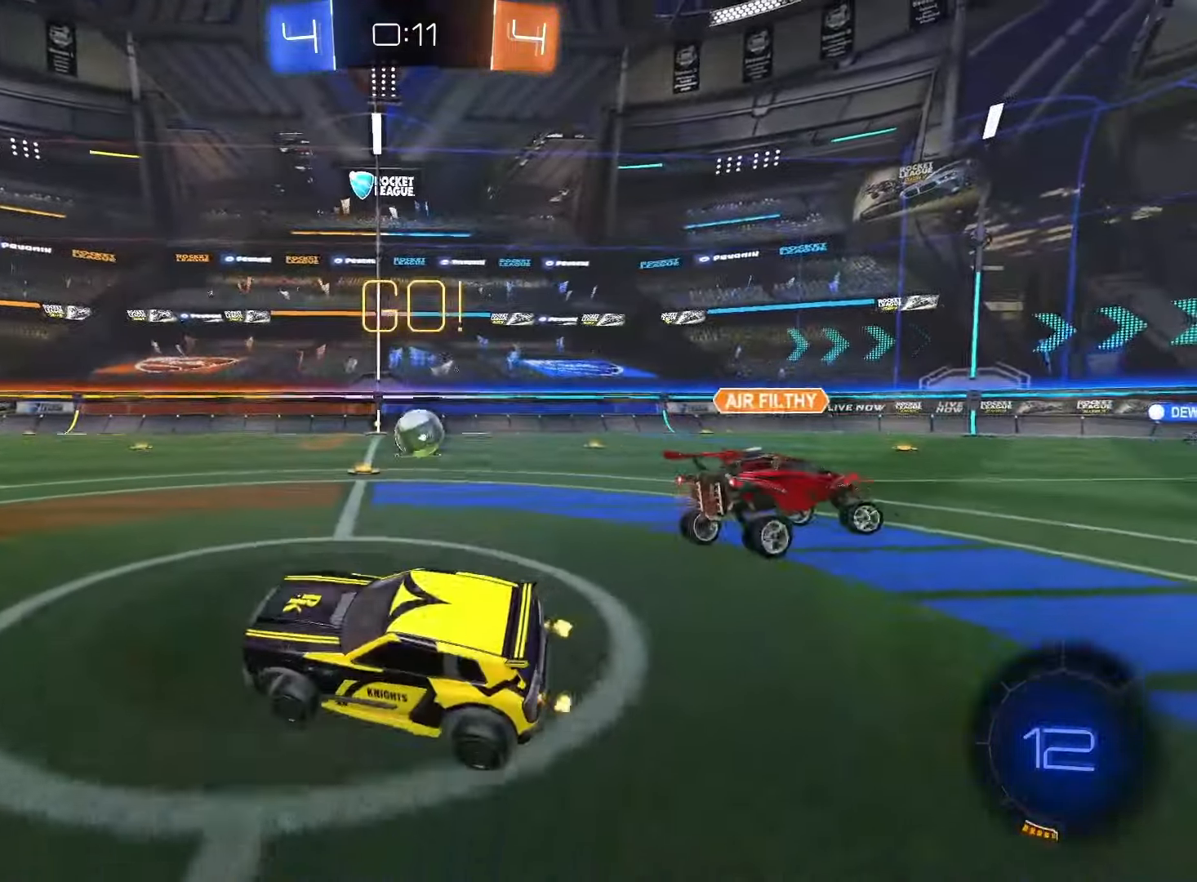
{"dt_ms": 500, "buttons": ["L2"], "left_stick": "left", "right_stick": "center", "events": [[33, "left_stick", "down-left"], [83, "L2", "down"], [150, "R2", "up"], [200, "left_stick", "left"]]}
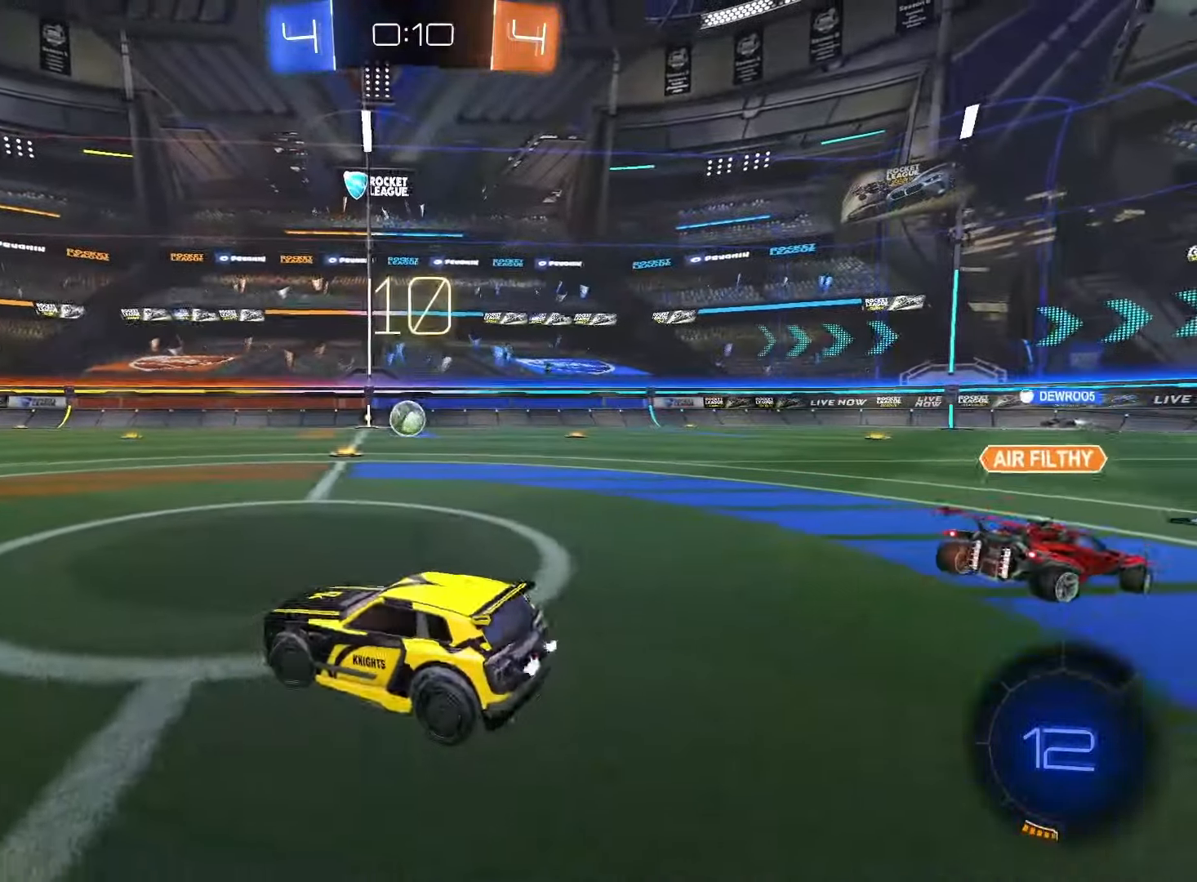
{"dt_ms": 500, "buttons": ["CROSS", "L2"], "left_stick": "down", "right_stick": "center", "events": [[483, "CROSS", "down"], [483, "left_stick", "down"]]}
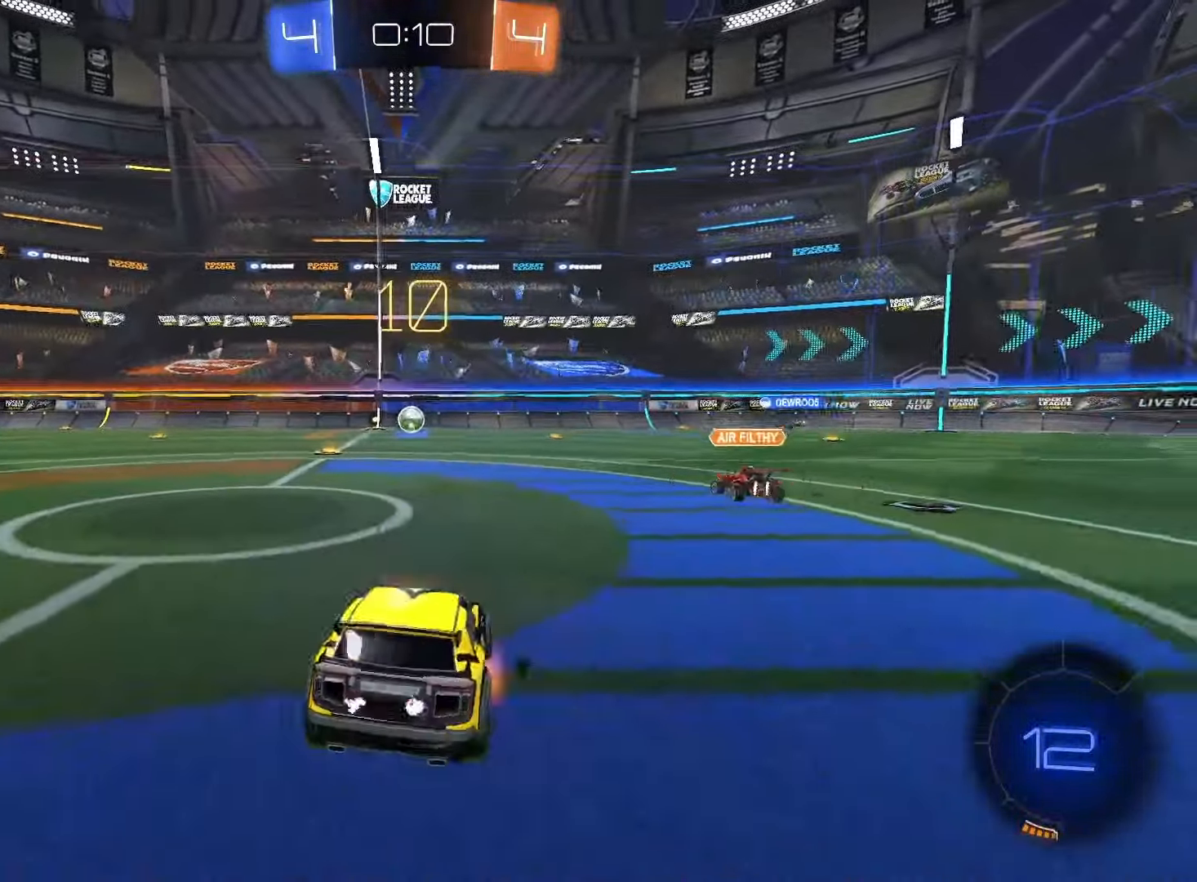
{"dt_ms": 500, "buttons": ["SQUARE", "L1", "R2"], "left_stick": "up-right", "right_stick": "center", "events": [[33, "CROSS", "up"], [83, "CROSS", "down"], [167, "L2", "up"], [183, "CROSS", "up"], [183, "R2", "down"], [283, "TRIANGLE", "down"], [350, "left_stick", "up-right"], [367, "L1", "down"], [383, "SQUARE", "down"], [383, "TRIANGLE", "up"]]}
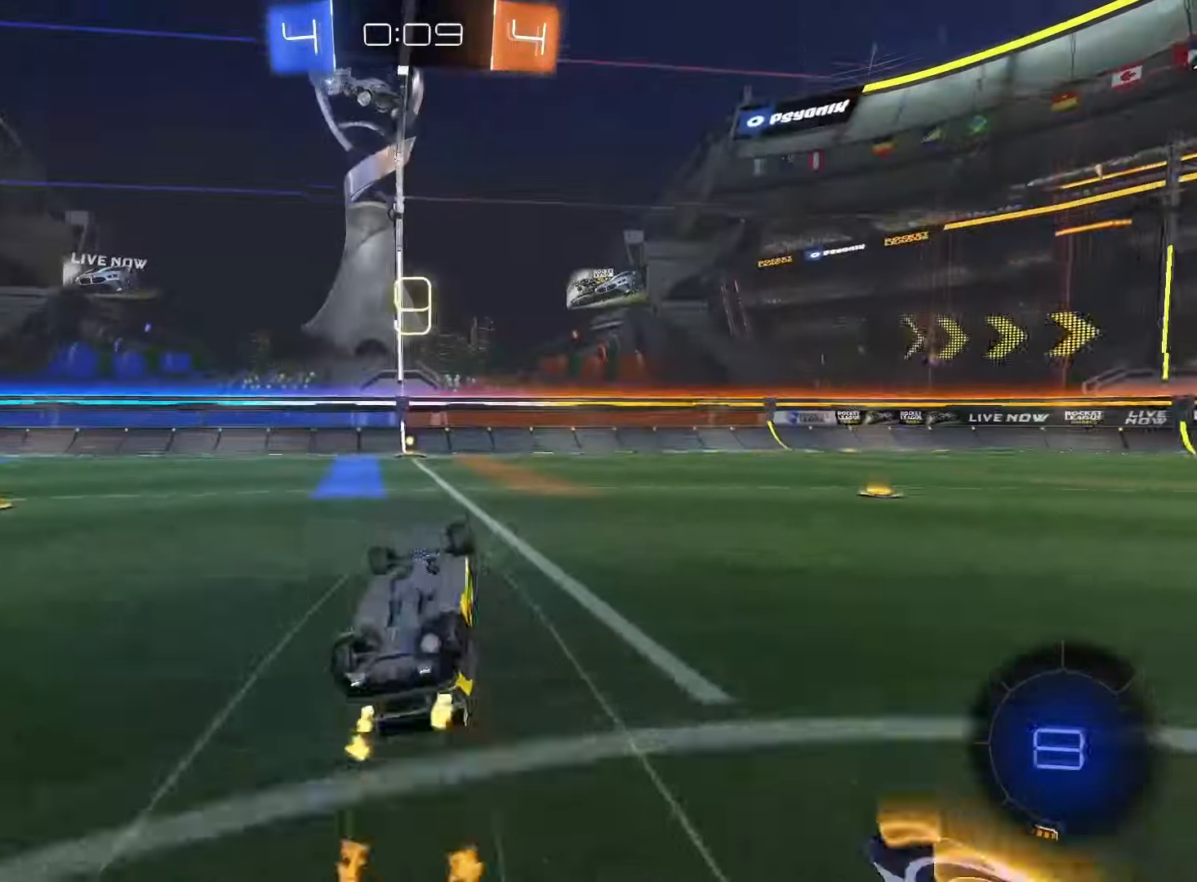
{"dt_ms": 500, "buttons": ["R2"], "left_stick": "up-left", "right_stick": "center", "events": [[50, "left_stick", "up"], [200, "left_stick", "up-left"], [333, "L1", "up"], [433, "SQUARE", "up"]]}
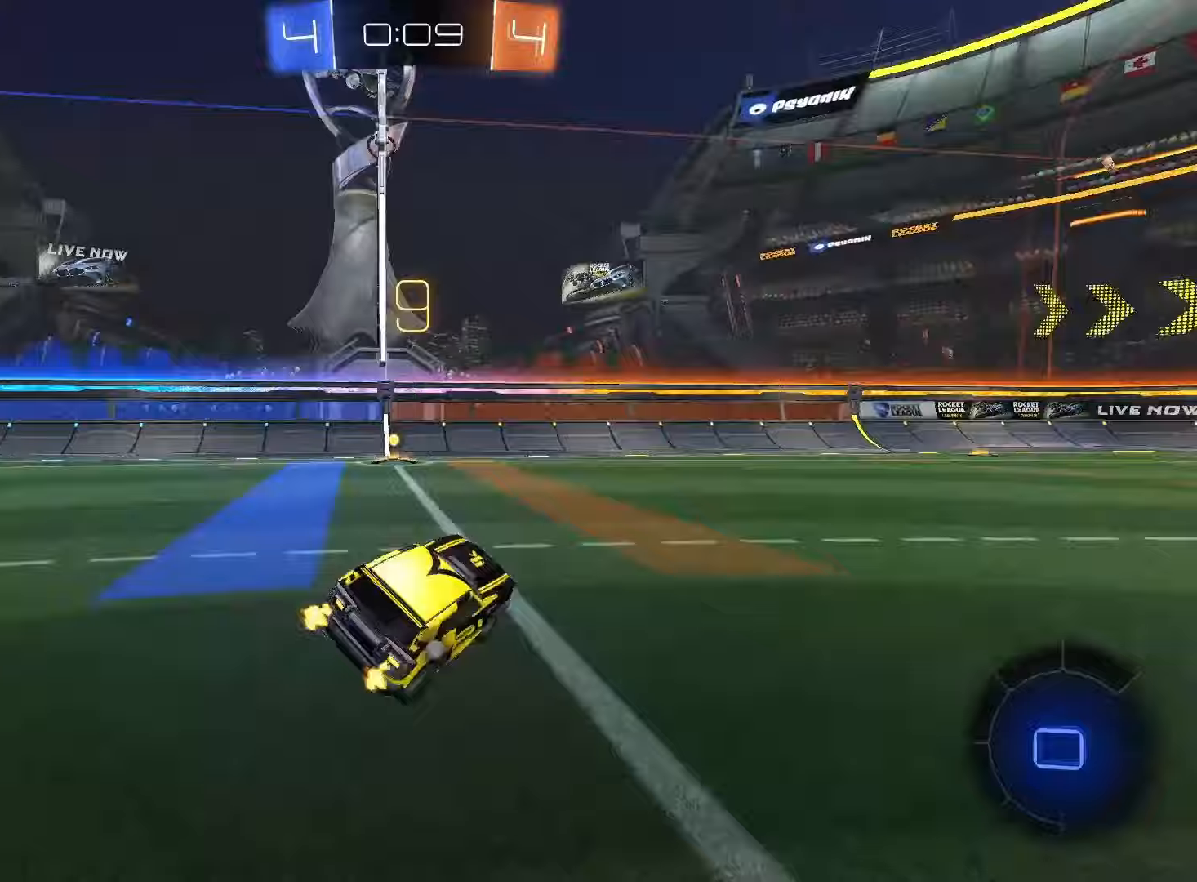
{"dt_ms": 500, "buttons": ["R2"], "left_stick": "center", "right_stick": "center", "events": [[33, "left_stick", "left"], [133, "left_stick", "center"], [417, "TRIANGLE", "down"], [500, "TRIANGLE", "up"]]}